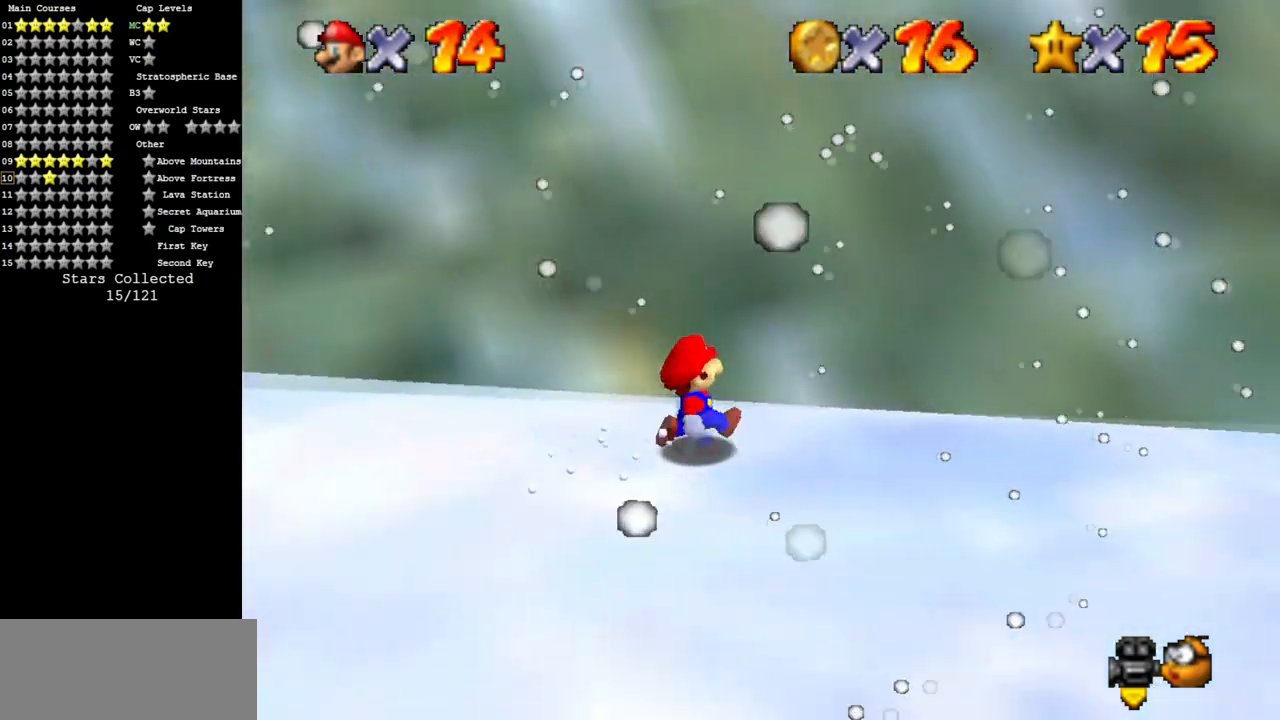
Gameplay with a controller (Nintendo layout); each line is a JSON object with the inputs held at the frame after it. "events" lists button and stick changes between this image and that frame as [ms after this image, input, new state], when the widget could be followed in between. Not read: L3 R3.
{"buttons": [], "left_stick": "up", "events": [[67, "A", "down"], [350, "B", "down"], [350, "left_stick", "up"], [417, "A", "up"], [450, "B", "up"]]}
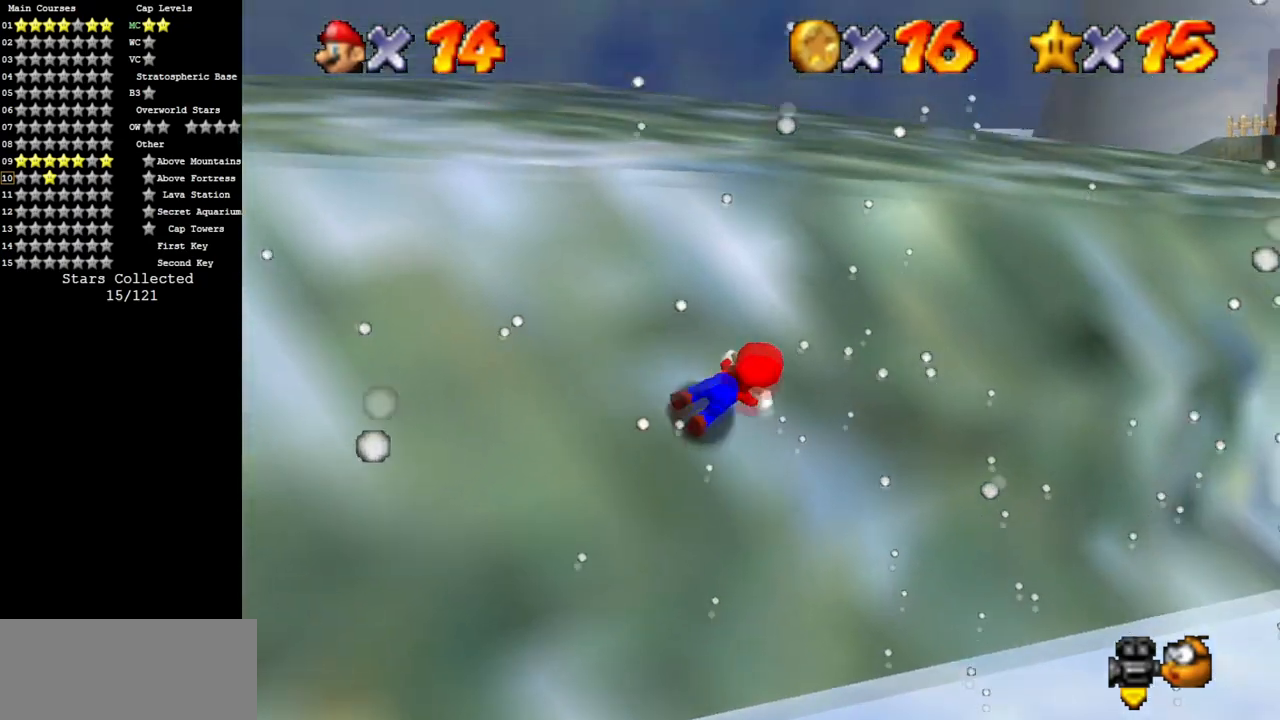
{"buttons": [], "left_stick": "right", "events": [[51, "left_stick", "up-right"], [167, "left_stick", "right"]]}
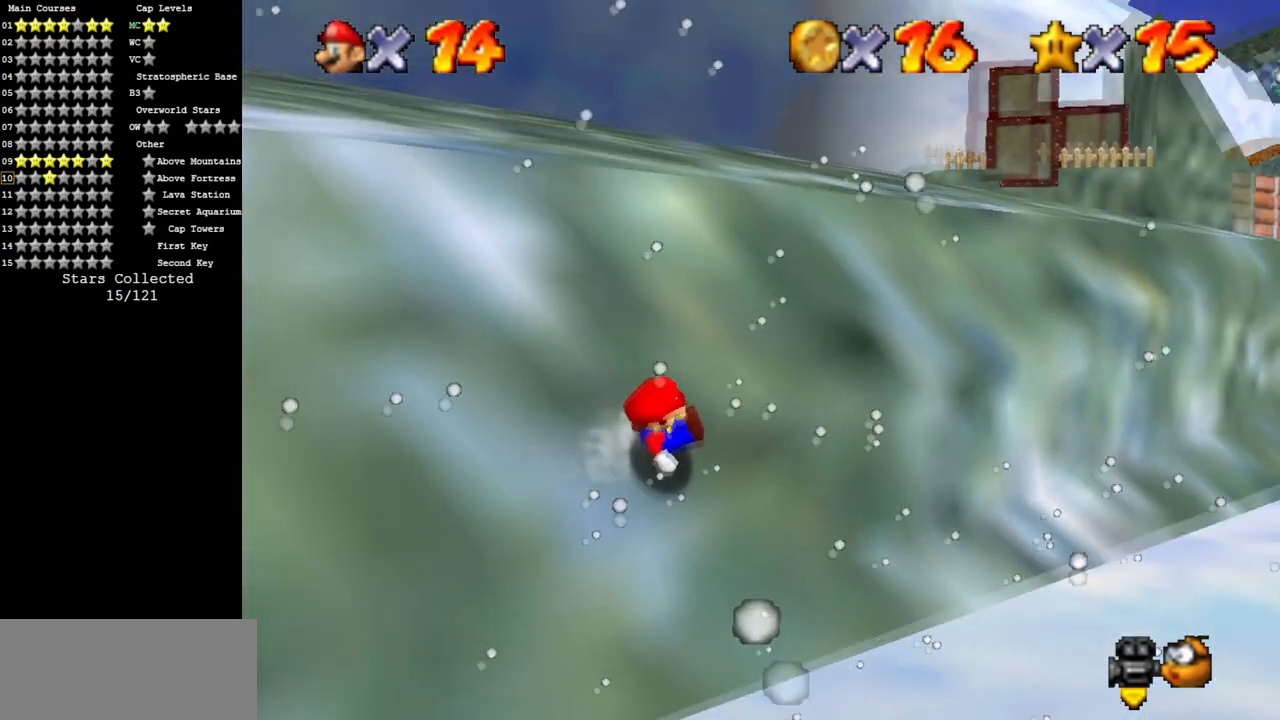
{"buttons": ["A"], "left_stick": "up-right", "events": [[217, "left_stick", "up-right"], [434, "A", "down"]]}
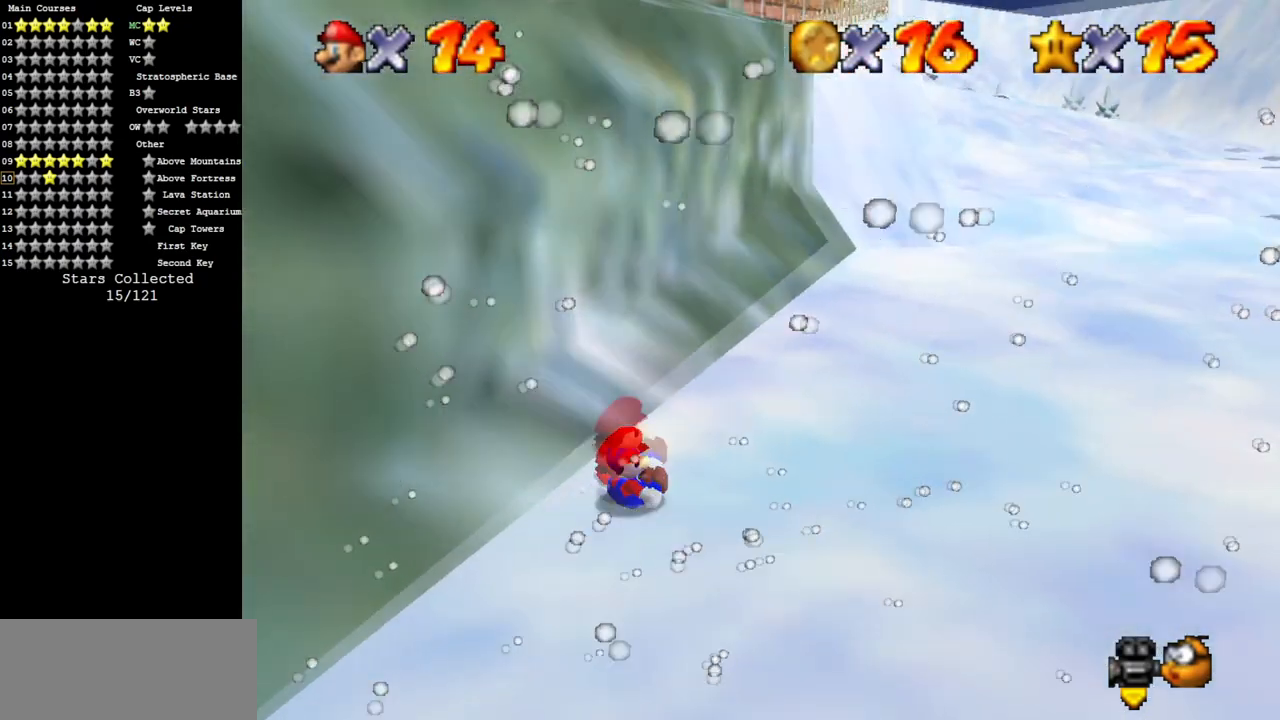
{"buttons": [], "left_stick": "up", "events": [[367, "left_stick", "up"], [467, "A", "up"]]}
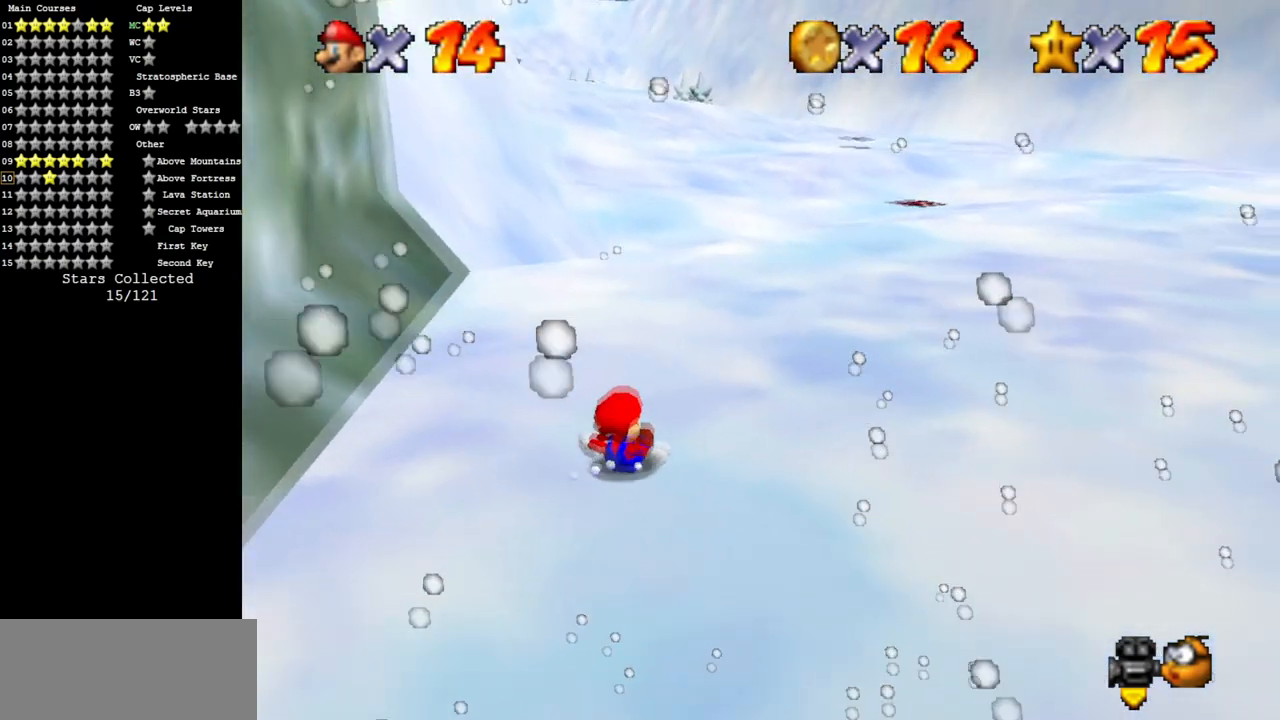
{"buttons": ["A"], "left_stick": "up", "events": [[184, "A", "down"], [234, "A", "up"], [434, "A", "down"]]}
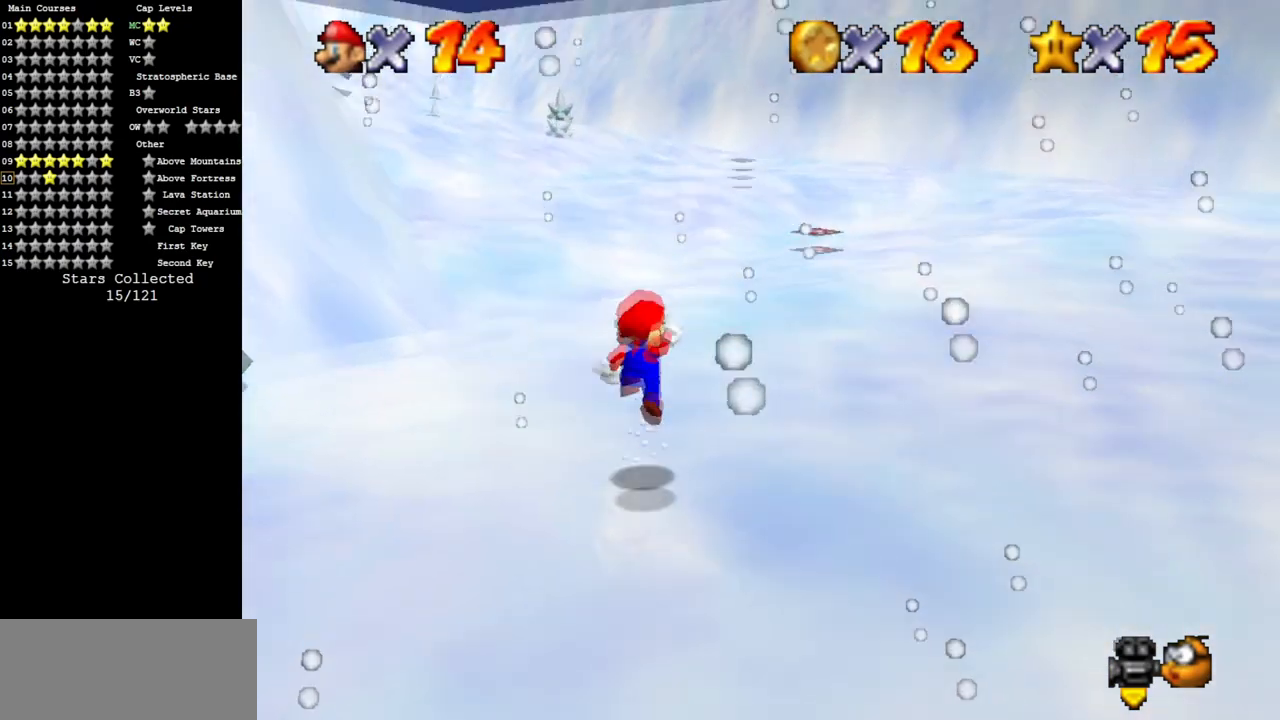
{"buttons": [], "left_stick": "up", "events": [[33, "A", "up"], [367, "B", "down"], [450, "B", "up"]]}
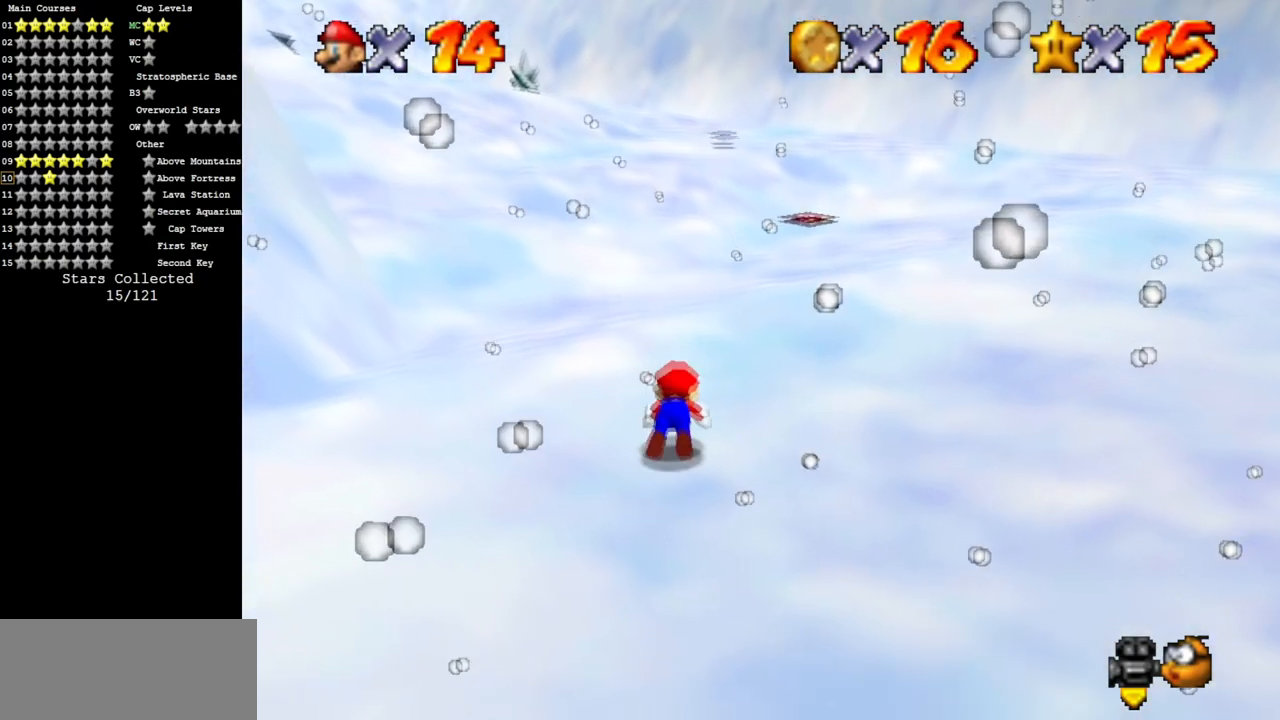
{"buttons": [], "left_stick": "up", "events": [[67, "A", "down"], [167, "A", "up"], [367, "C_DOWN", "down"], [367, "C_RIGHT", "down"], [450, "C_DOWN", "up"], [484, "C_RIGHT", "up"]]}
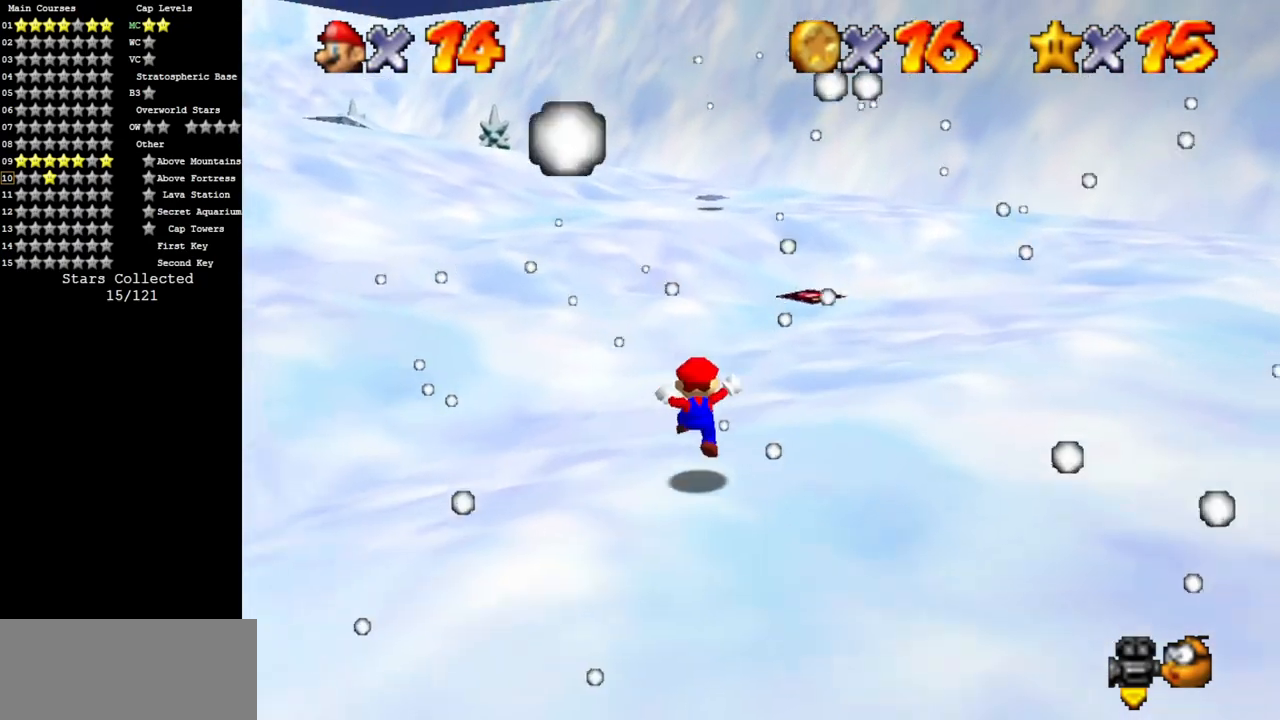
{"buttons": ["C_DOWN", "C_RIGHT"], "left_stick": "up", "events": [[33, "C_DOWN", "down"], [33, "C_RIGHT", "down"], [200, "C_DOWN", "up"], [200, "C_RIGHT", "up"], [283, "B", "down"], [383, "B", "up"], [467, "C_DOWN", "down"], [467, "C_RIGHT", "down"]]}
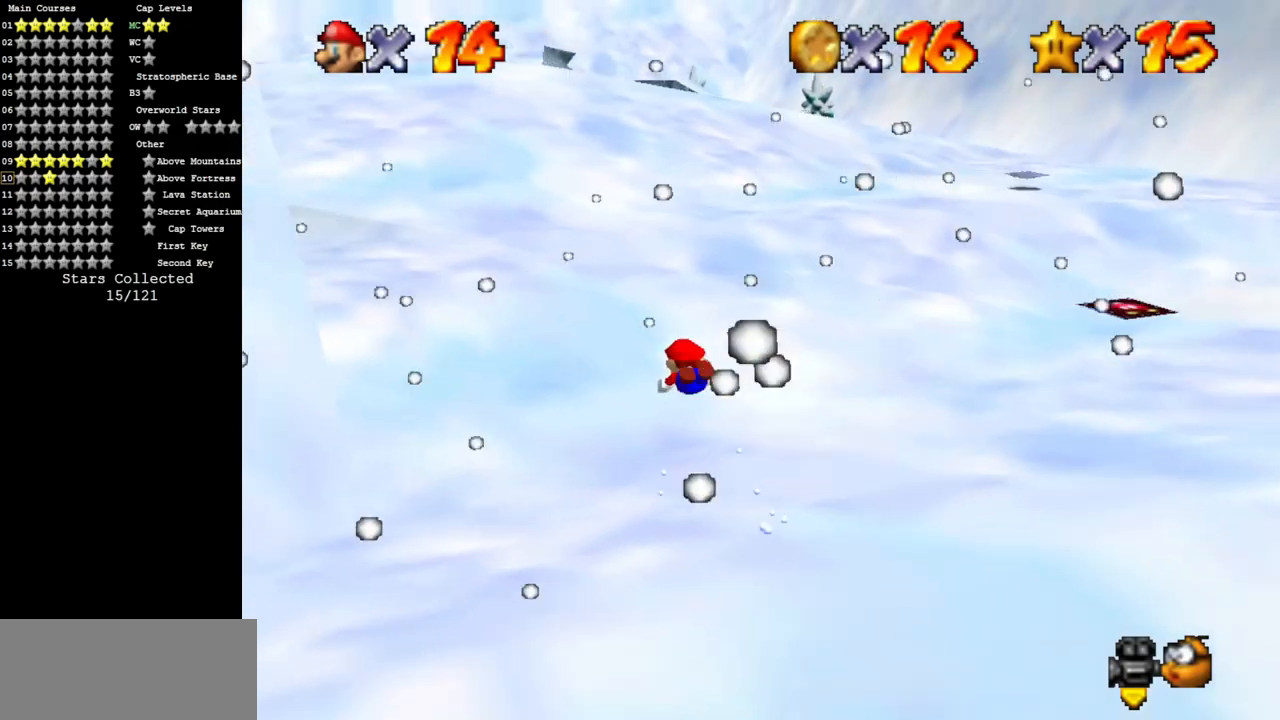
{"buttons": [], "left_stick": "up", "events": [[133, "C_DOWN", "up"], [133, "C_RIGHT", "up"], [334, "A", "down"], [467, "A", "up"]]}
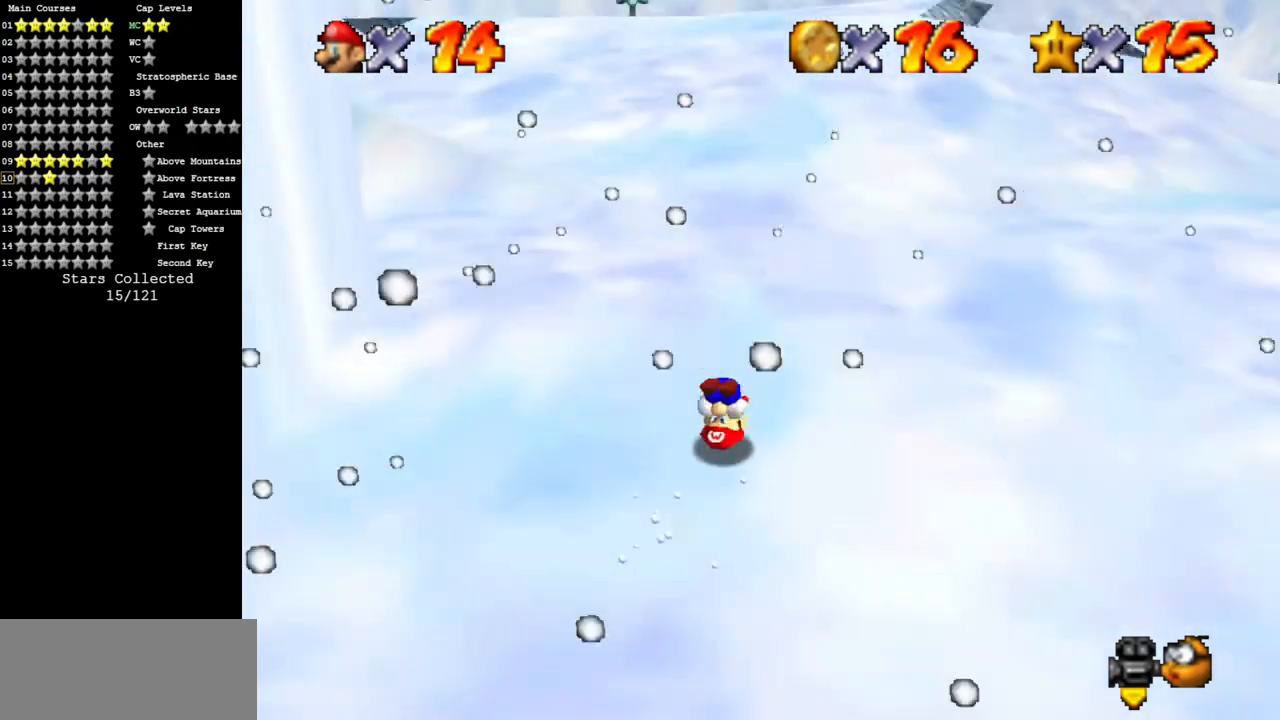
{"buttons": [], "left_stick": "up-right", "events": [[317, "left_stick", "up-right"]]}
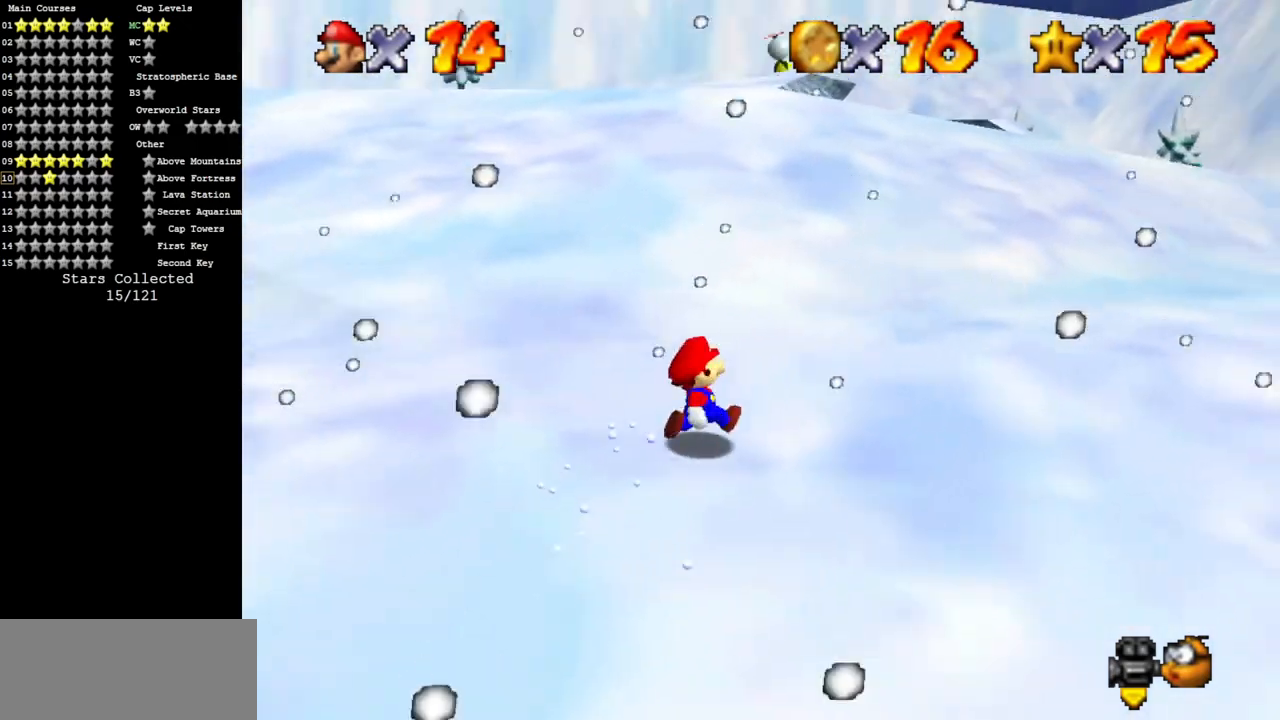
{"buttons": [], "left_stick": "up-right", "events": [[50, "left_stick", "right"], [334, "left_stick", "up-right"]]}
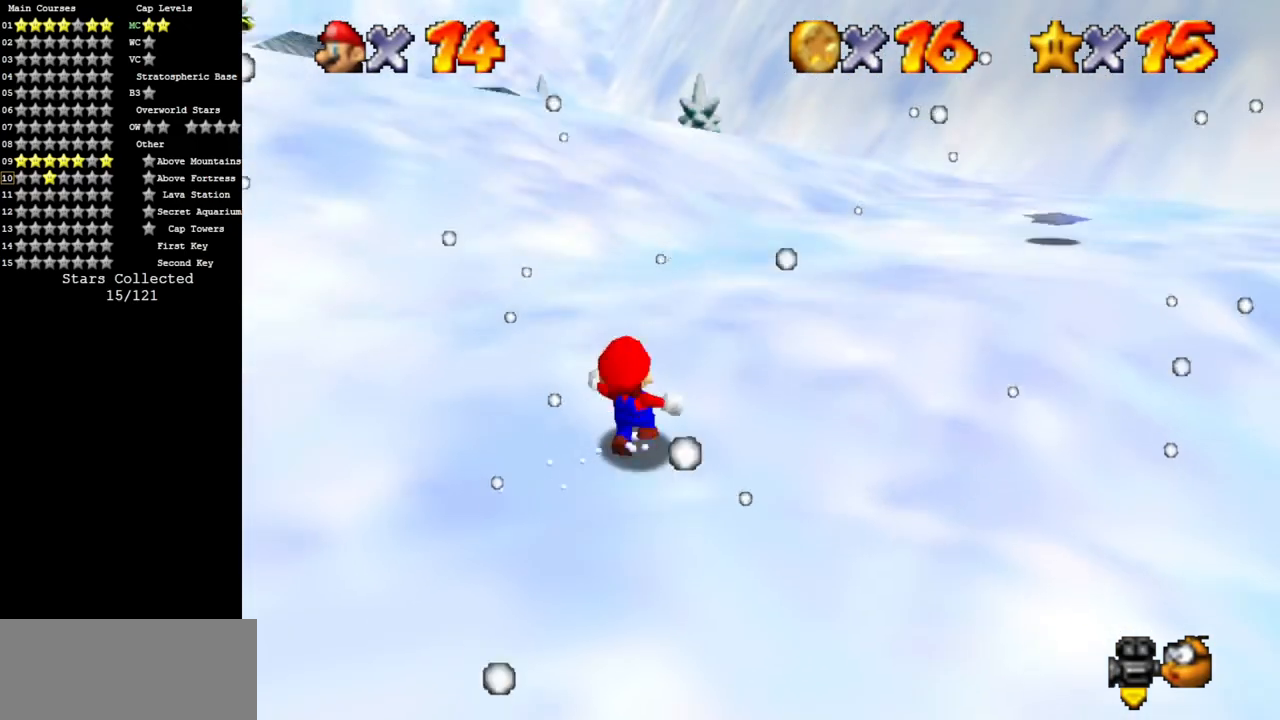
{"buttons": [], "left_stick": "up", "events": [[33, "left_stick", "up"], [116, "A", "down"], [166, "A", "up"], [250, "B", "down"], [417, "B", "up"]]}
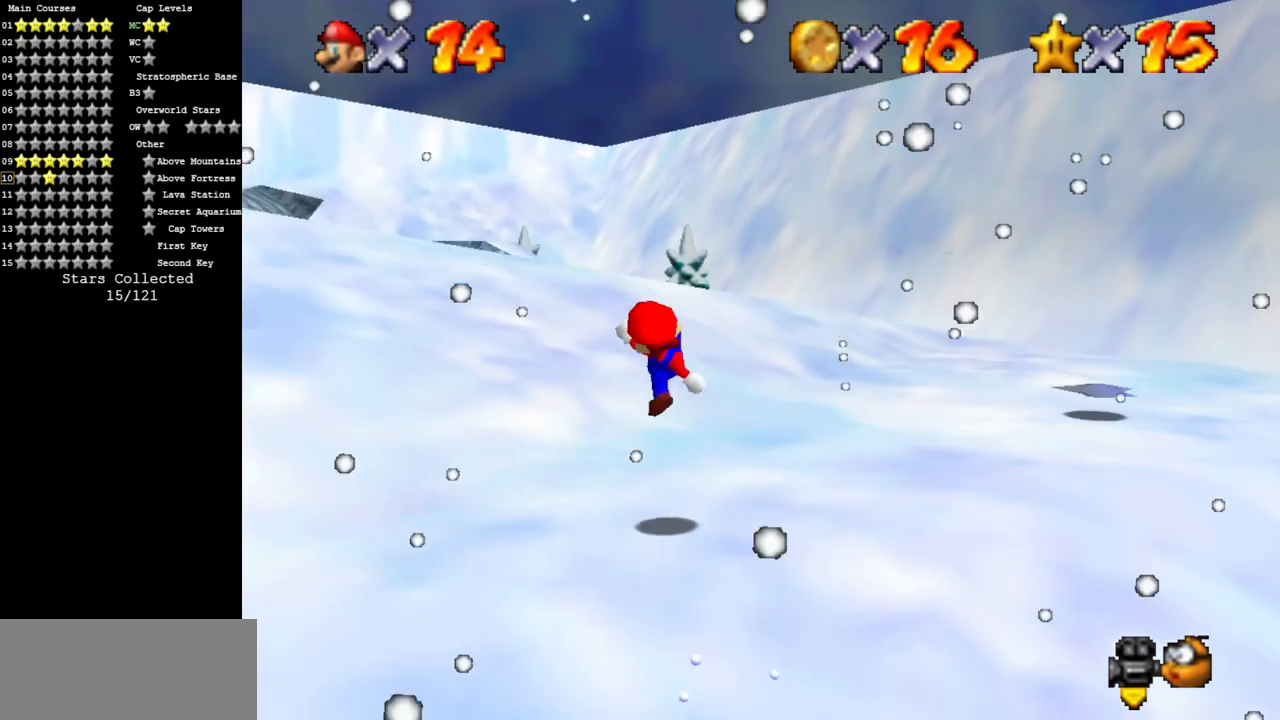
{"buttons": ["B"], "left_stick": "up-right", "events": [[334, "left_stick", "up-right"], [400, "B", "down"]]}
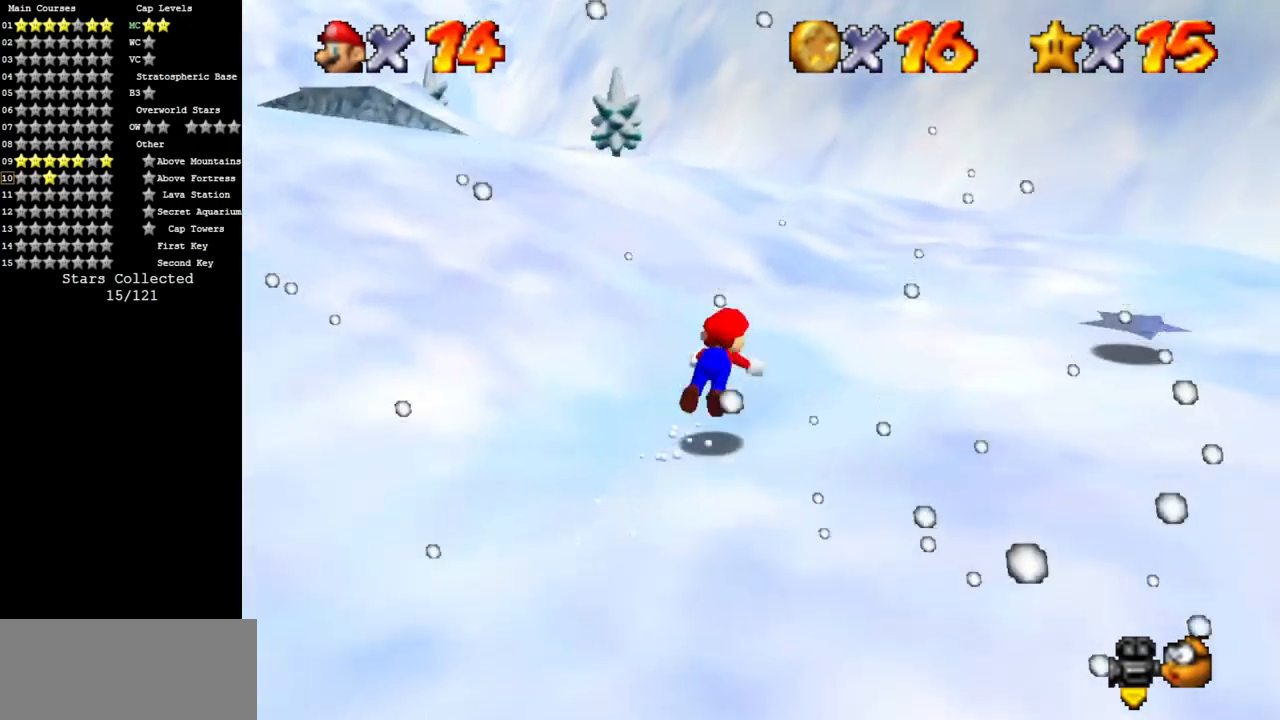
{"buttons": [], "left_stick": "up-right", "events": [[167, "B", "up"], [317, "A", "down"], [384, "A", "up"]]}
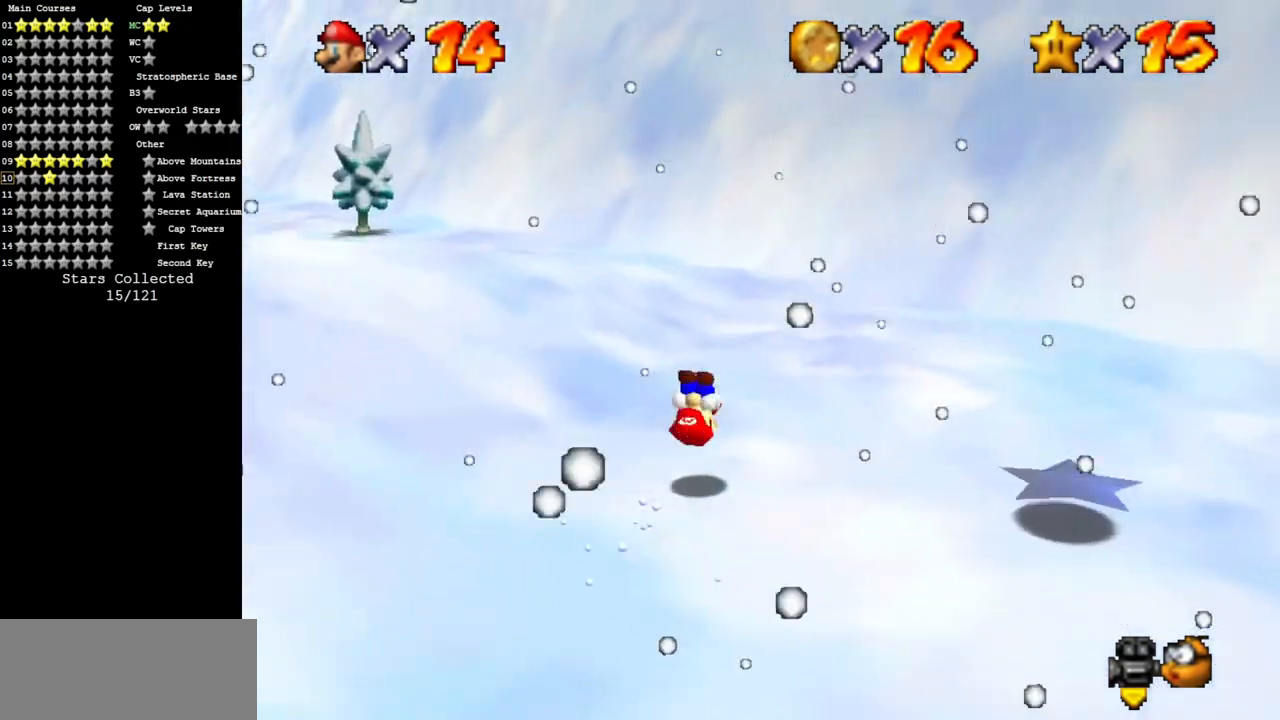
{"buttons": [], "left_stick": "up", "events": [[250, "left_stick", "up"]]}
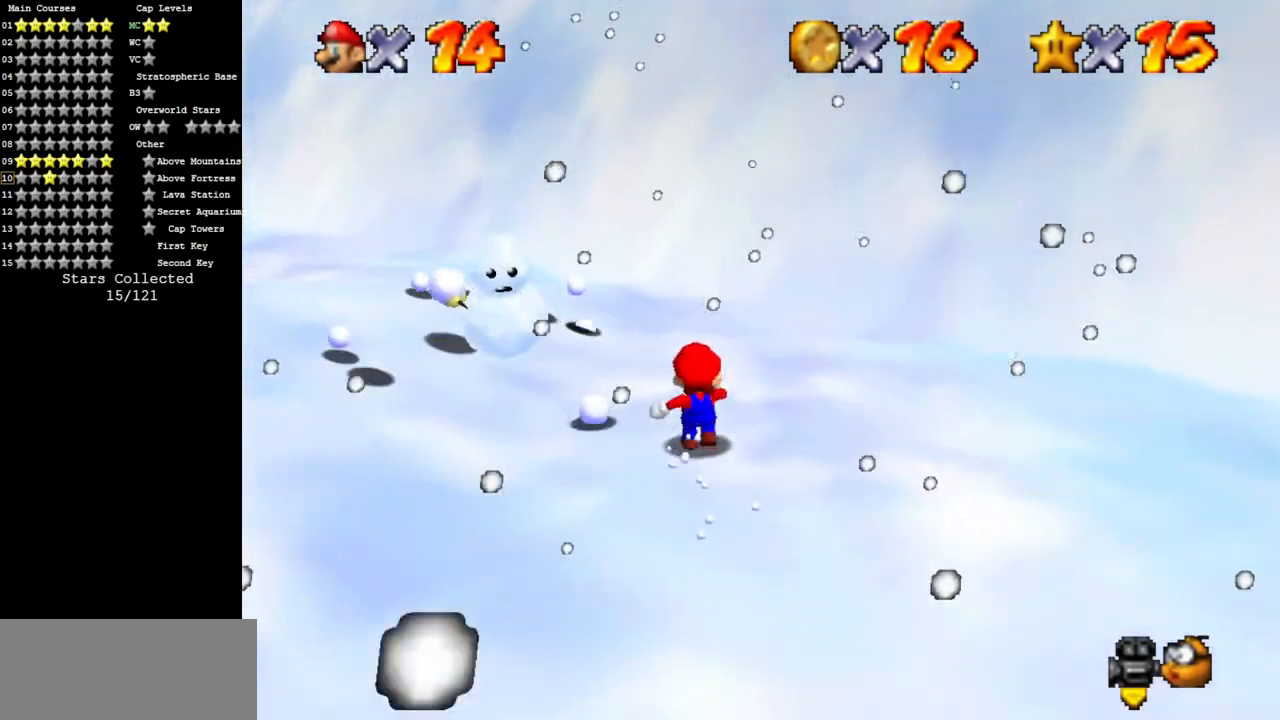
{"buttons": [], "left_stick": "up-left", "events": [[266, "left_stick", "up-left"]]}
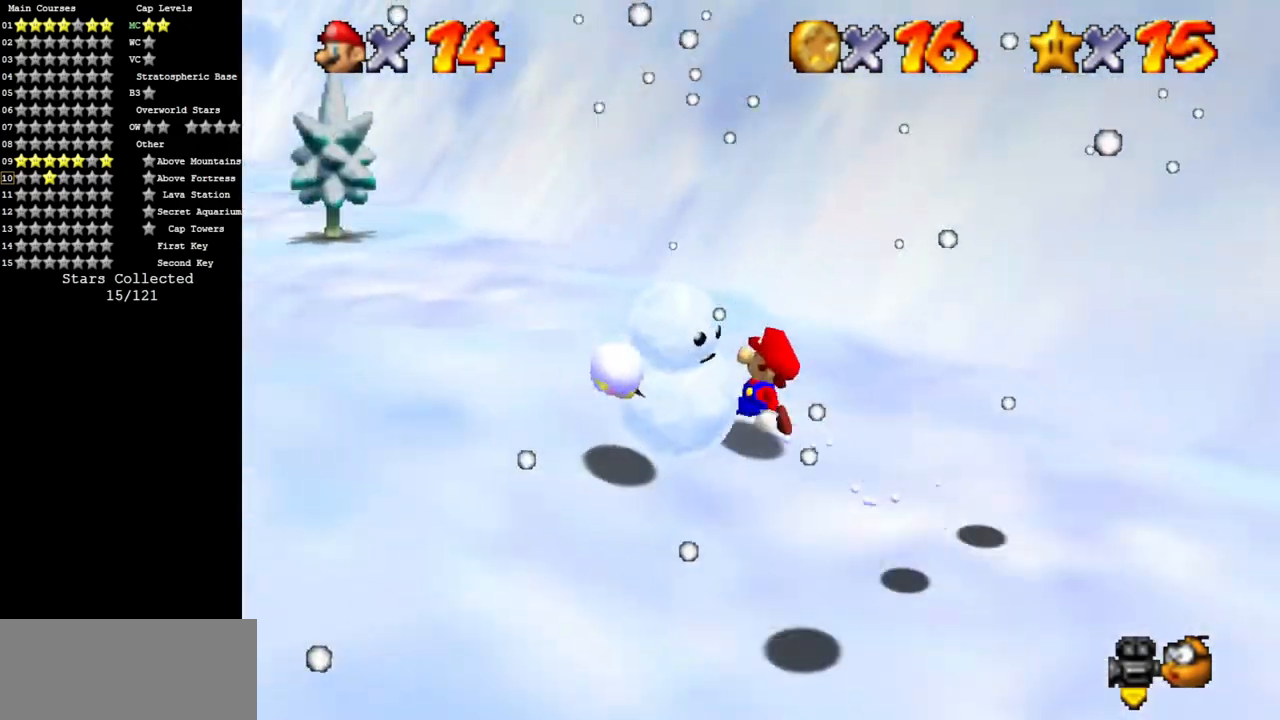
{"buttons": [], "left_stick": "down", "events": [[50, "left_stick", "left"], [317, "left_stick", "down"]]}
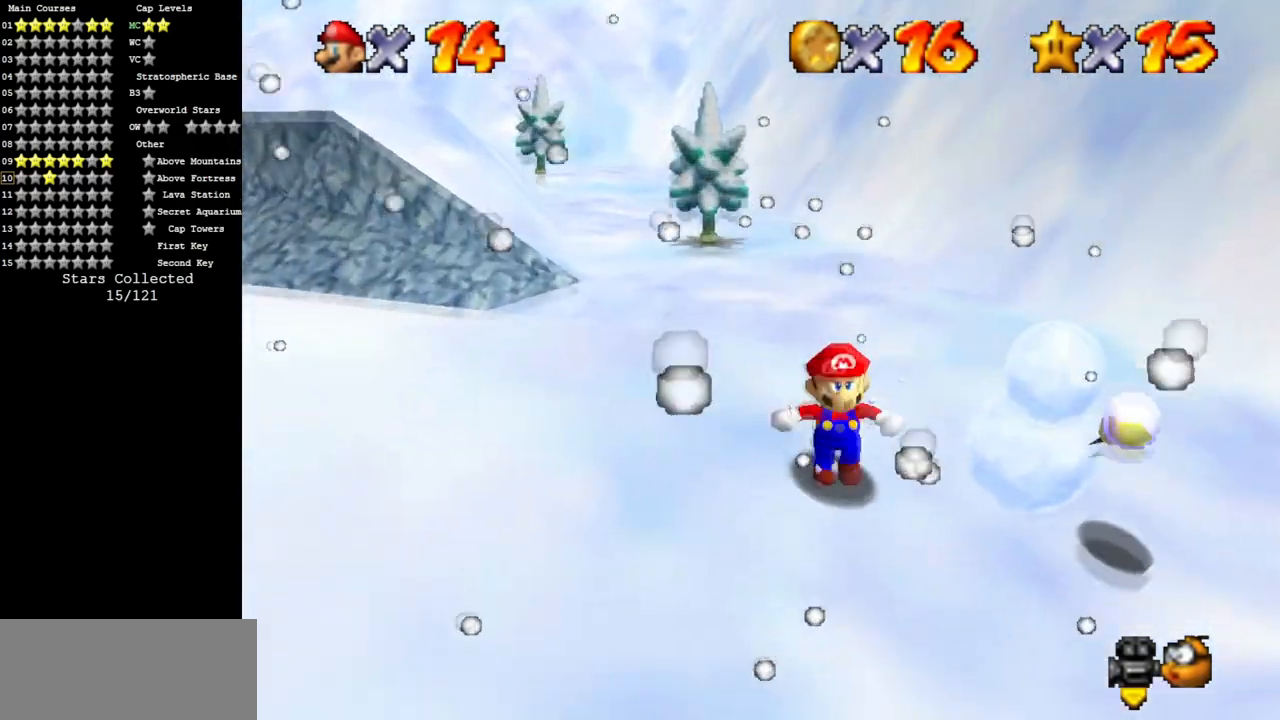
{"buttons": [], "left_stick": "up", "events": [[34, "left_stick", "down-right"], [217, "left_stick", "right"], [384, "left_stick", "up"]]}
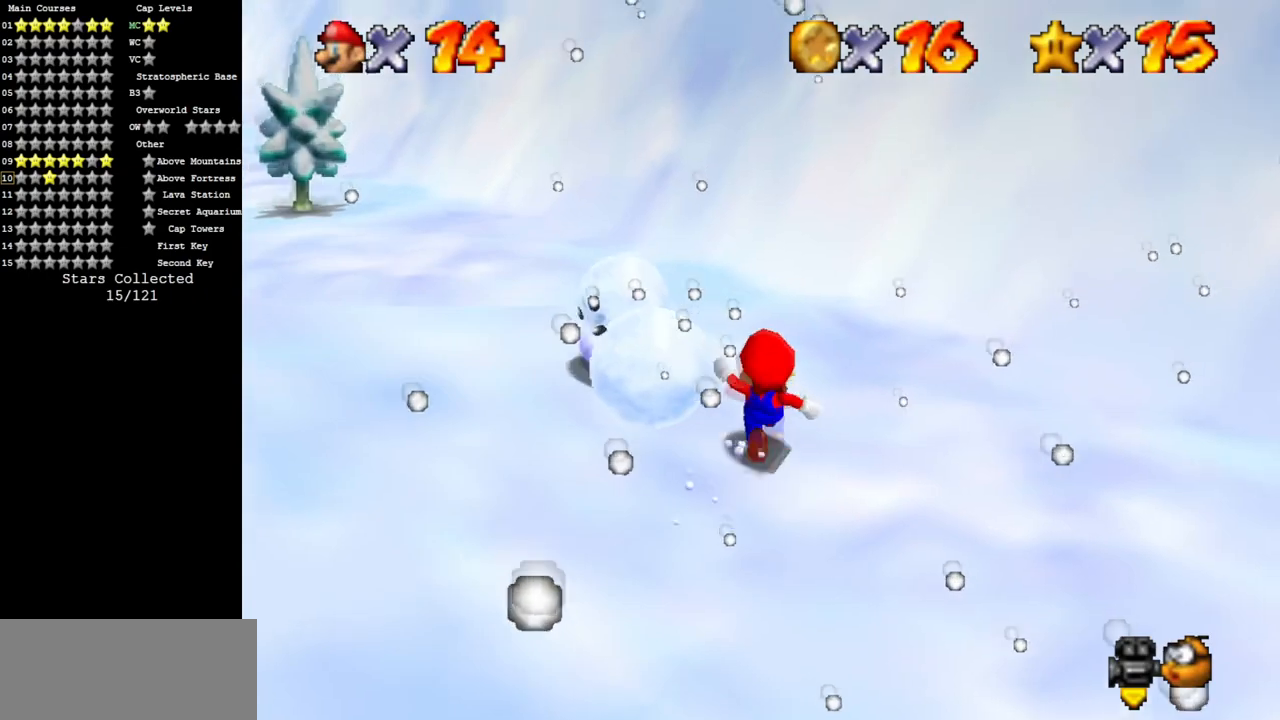
{"buttons": [], "left_stick": "down", "events": [[33, "left_stick", "up-left"], [167, "left_stick", "left"], [267, "left_stick", "down-left"], [450, "left_stick", "down"]]}
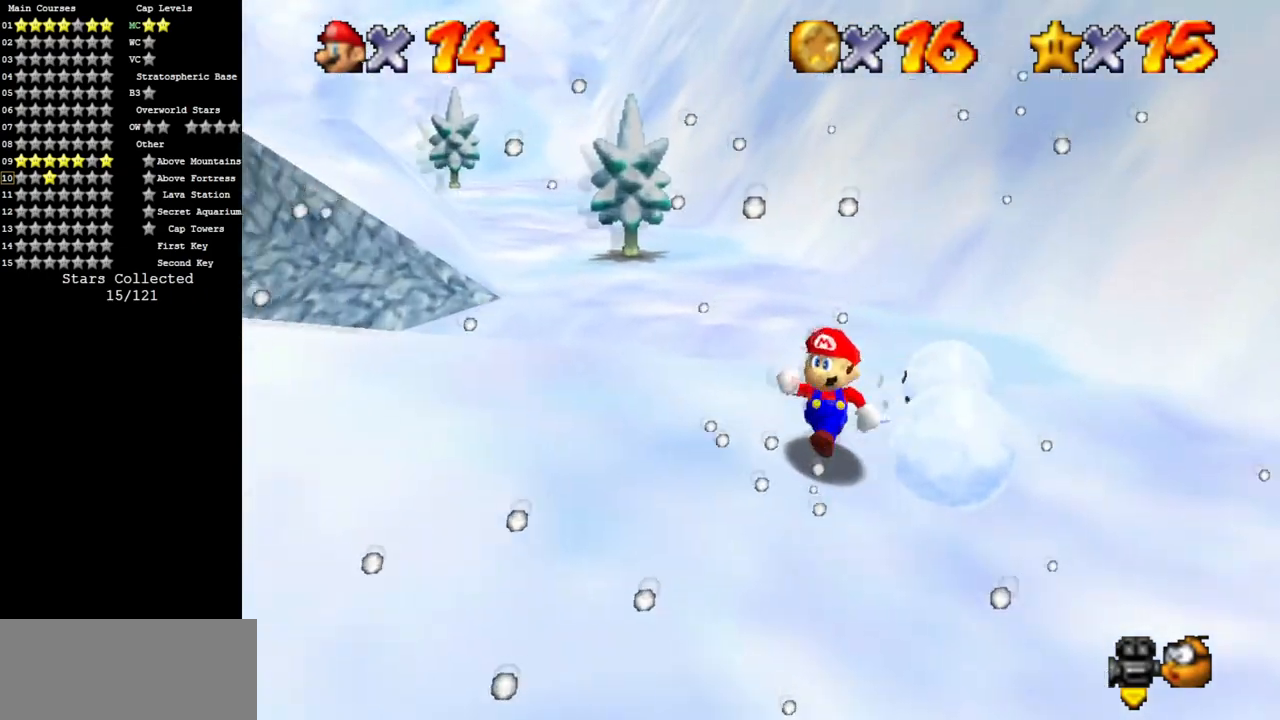
{"buttons": [], "left_stick": "up", "events": [[66, "left_stick", "down-right"], [200, "left_stick", "right"], [300, "left_stick", "up-right"], [400, "left_stick", "up"]]}
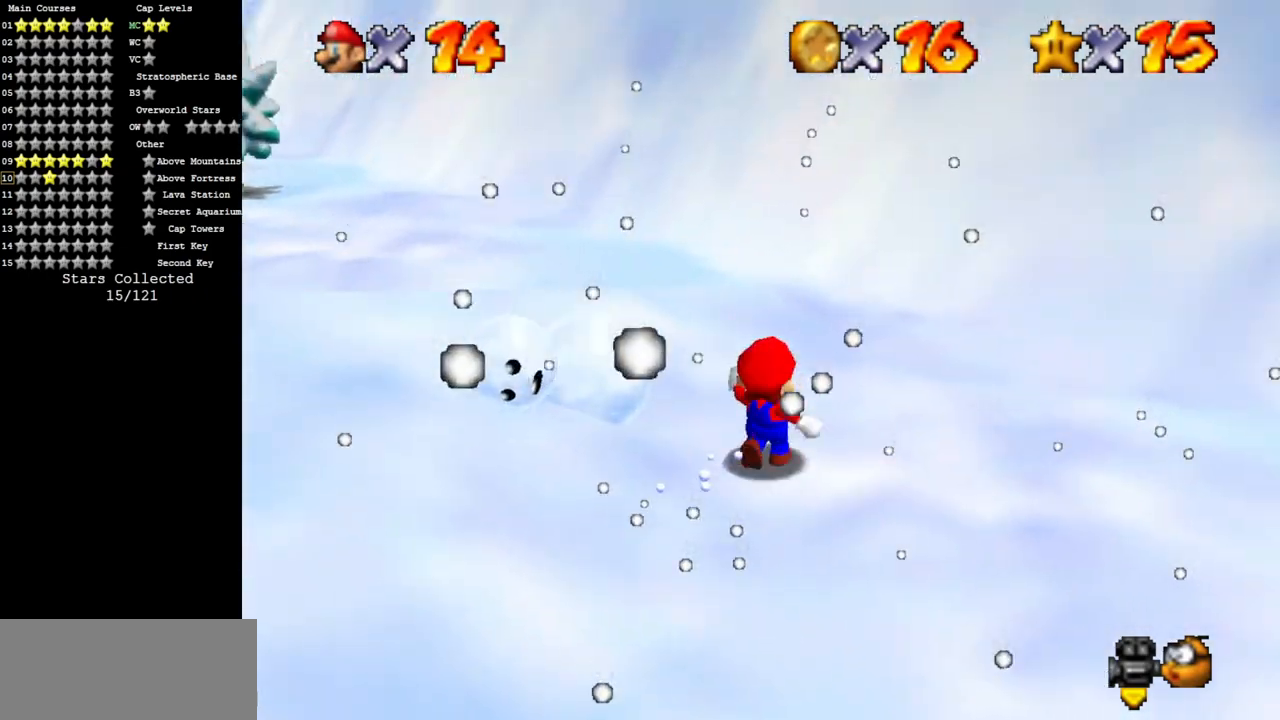
{"buttons": [], "left_stick": "down-left", "events": [[67, "left_stick", "up-left"], [167, "left_stick", "left"], [417, "left_stick", "down-left"]]}
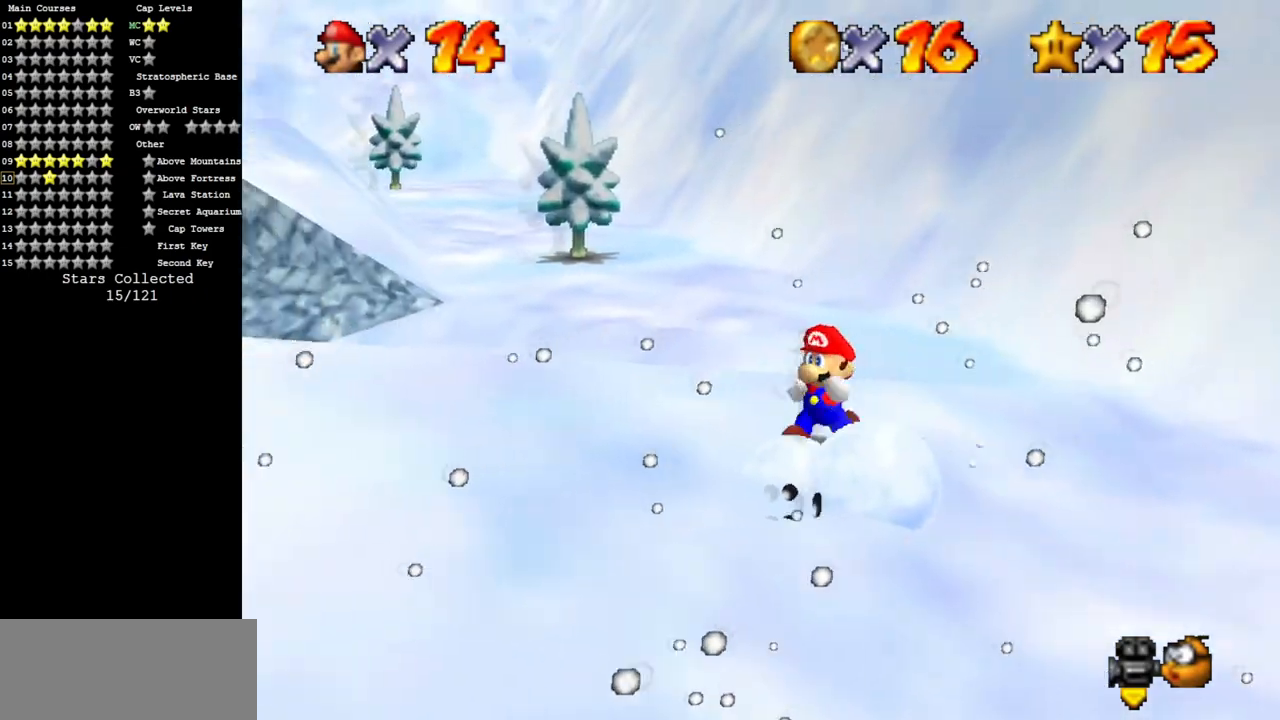
{"buttons": [], "left_stick": "up", "events": [[133, "left_stick", "center"], [483, "left_stick", "up"]]}
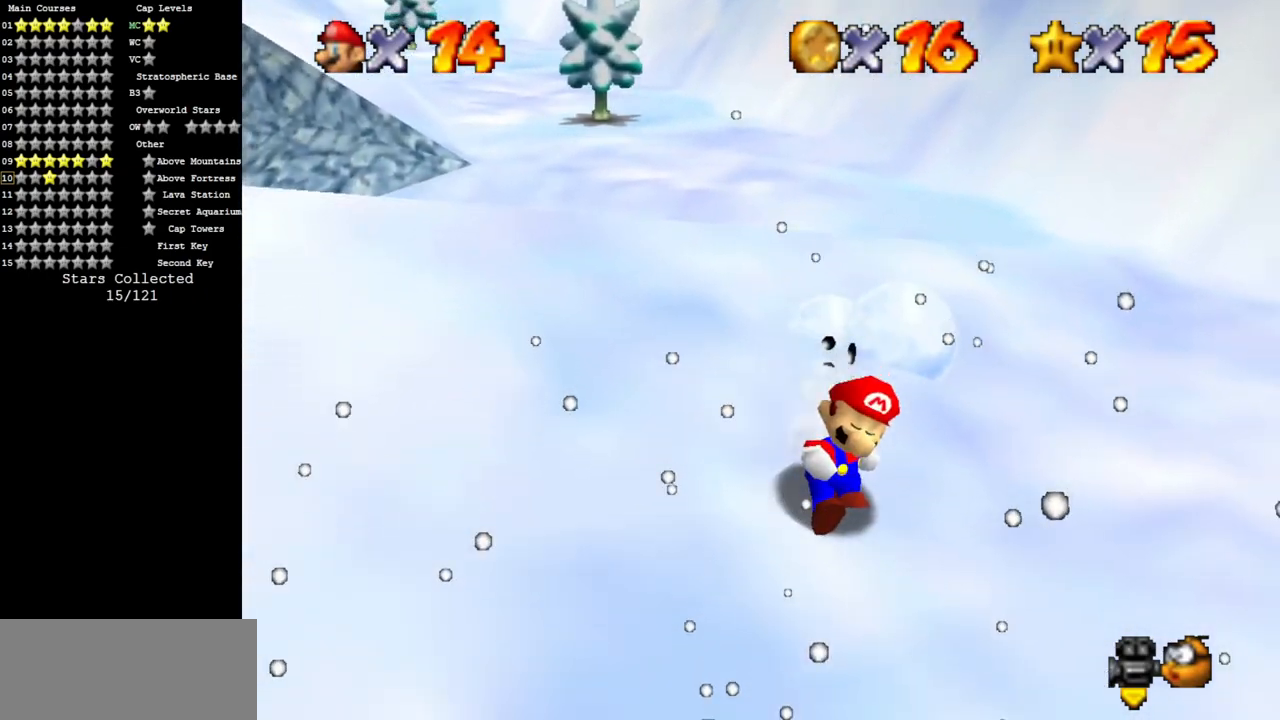
{"buttons": [], "left_stick": "up", "events": [[401, "A", "down"], [467, "A", "up"]]}
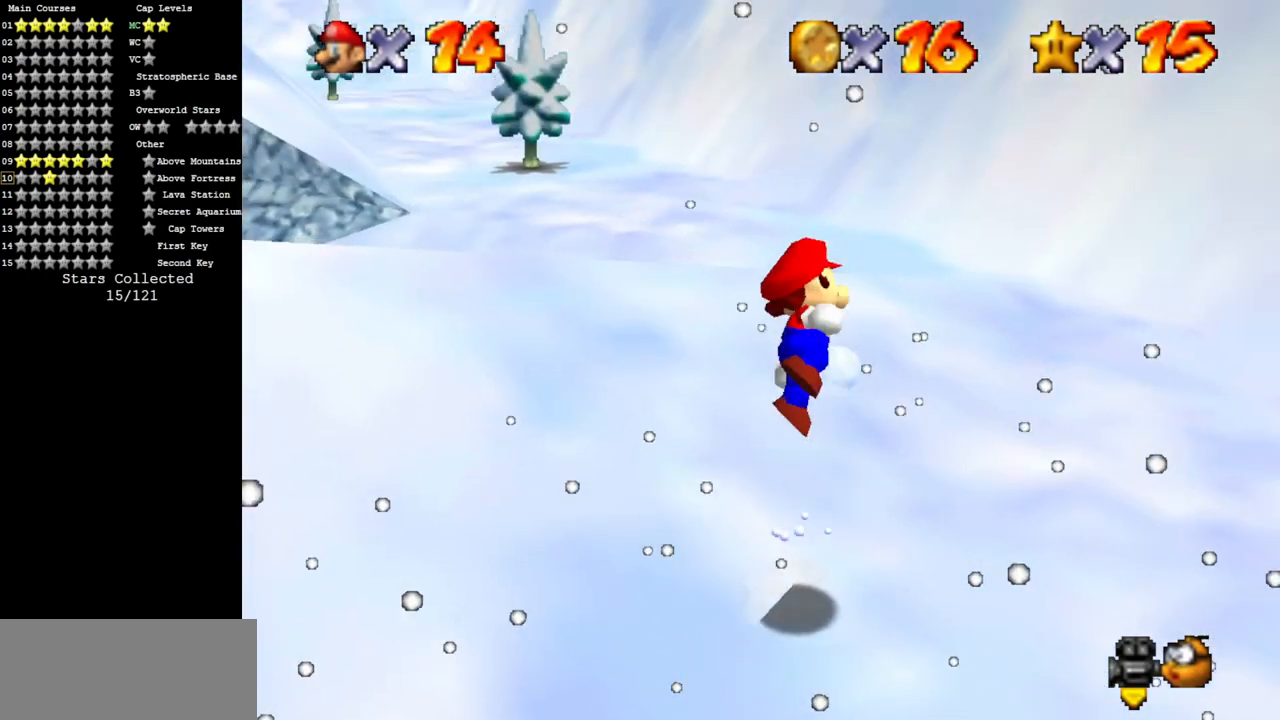
{"buttons": [], "left_stick": "center", "events": [[217, "left_stick", "up-right"], [350, "left_stick", "center"]]}
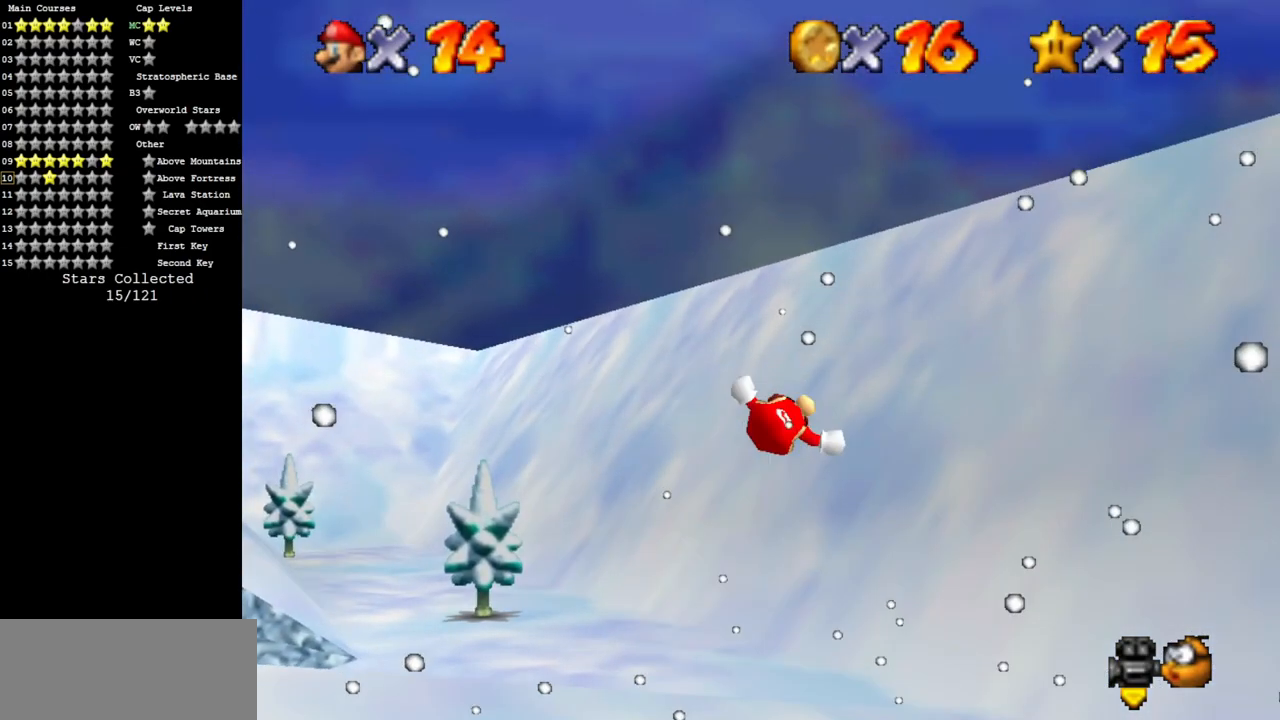
{"buttons": ["A"], "left_stick": "up", "events": [[67, "left_stick", "down"], [201, "left_stick", "right"], [301, "left_stick", "up"], [451, "A", "down"]]}
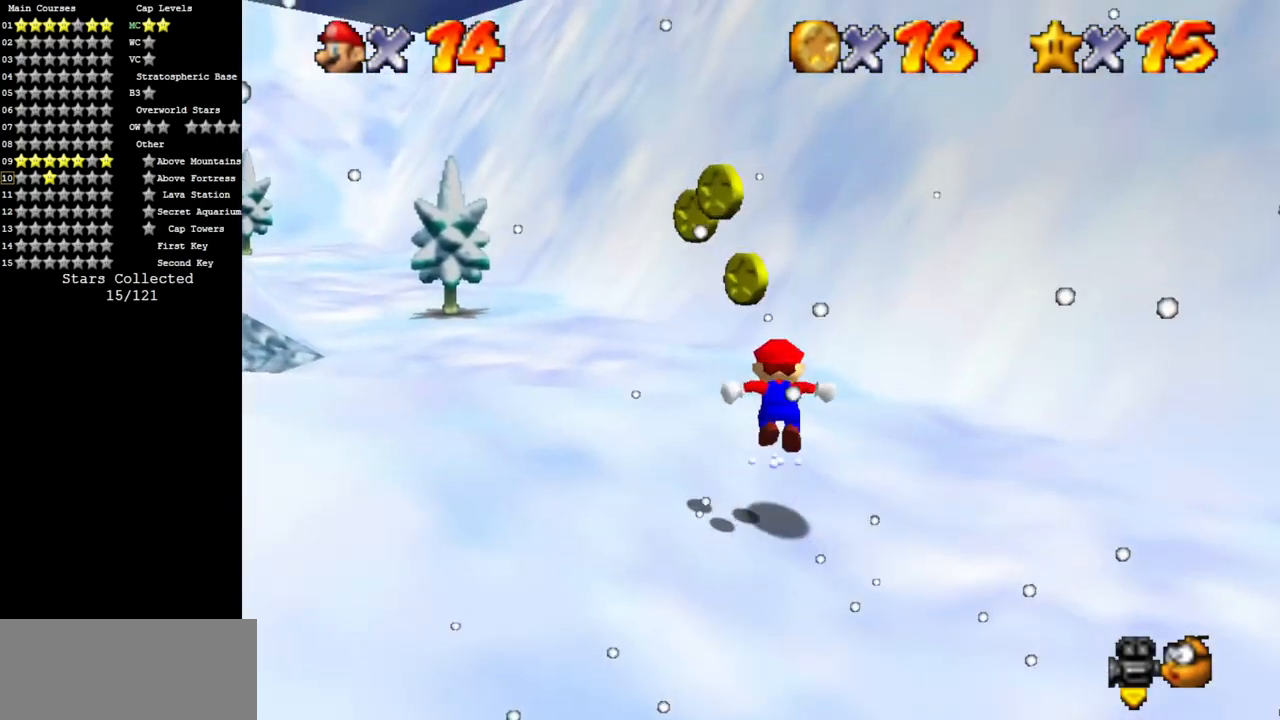
{"buttons": ["B"], "left_stick": "down-left", "events": [[50, "A", "up"], [233, "left_stick", "left"], [417, "B", "down"], [484, "left_stick", "down-left"]]}
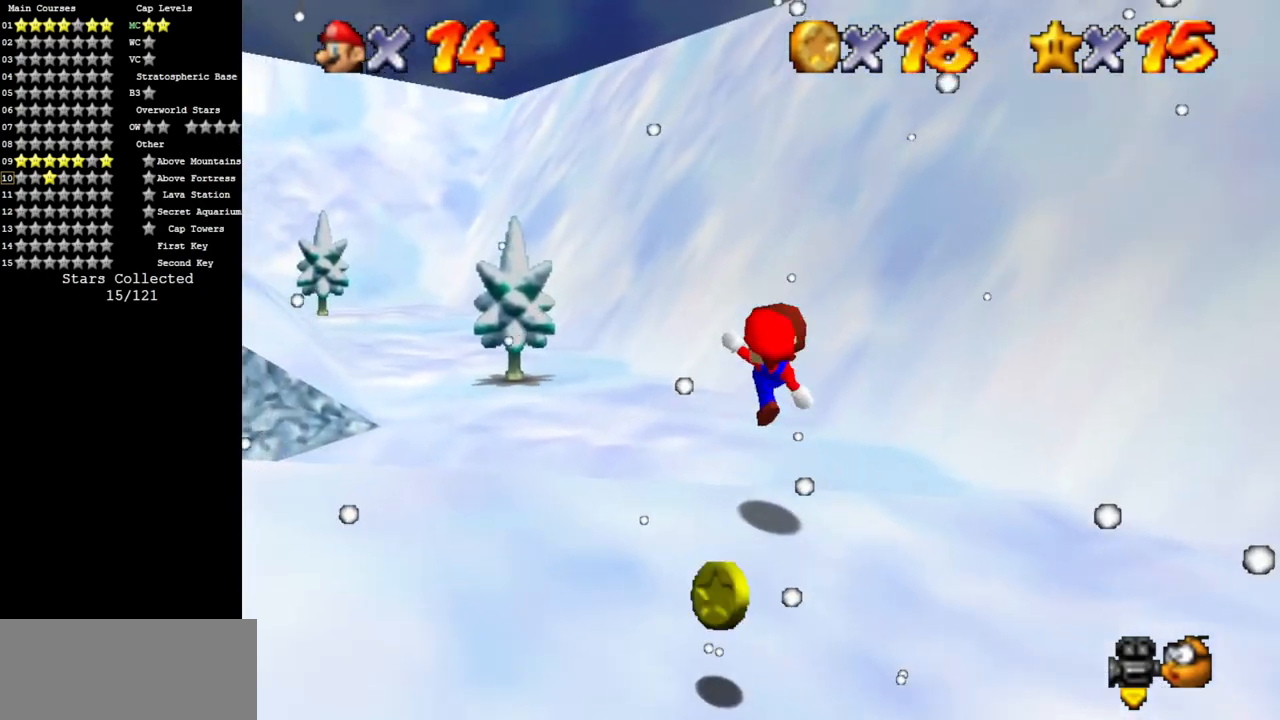
{"buttons": ["A"], "left_stick": "down", "events": [[117, "B", "up"], [117, "left_stick", "down"], [467, "A", "down"]]}
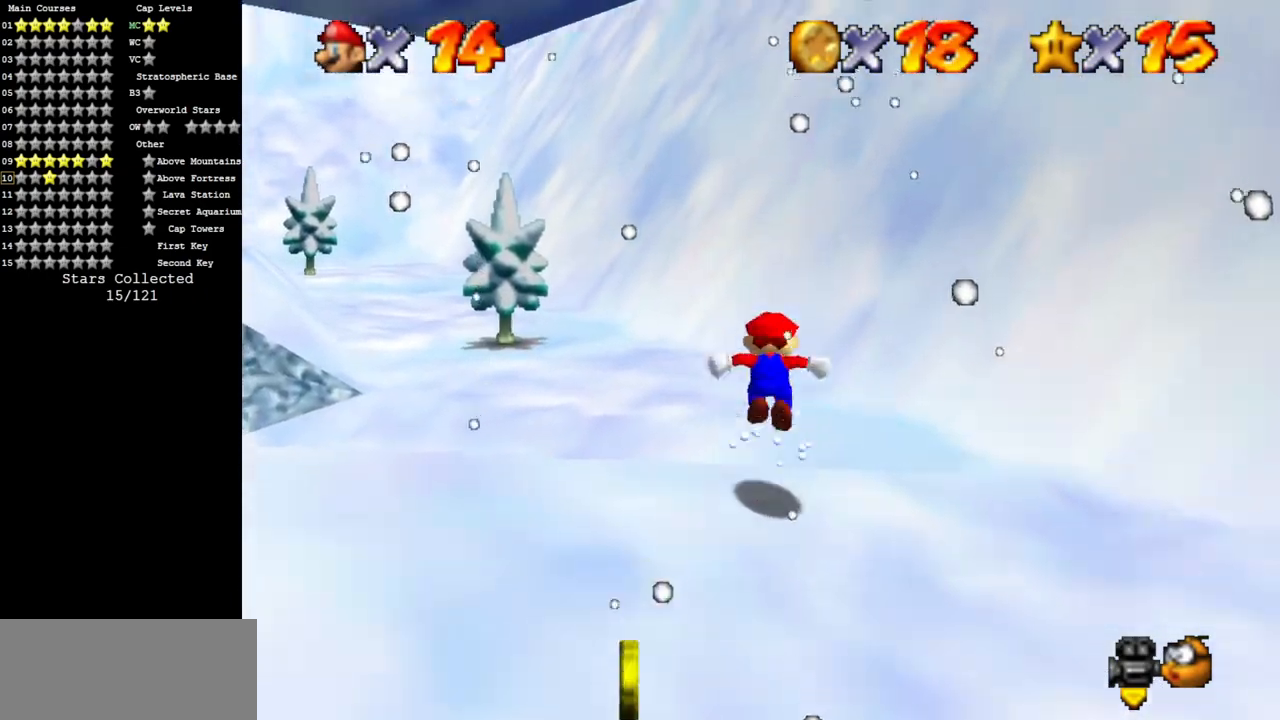
{"buttons": [], "left_stick": "down", "events": [[350, "A", "up"]]}